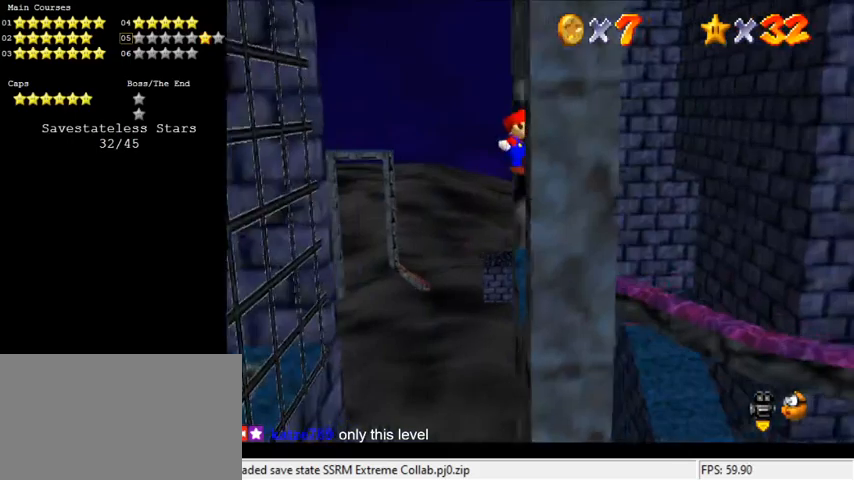
Gameplay with keyboard; each line is a JSON object with the keys held at the frame after it. "events" lists presses ("down") and releases ("up") of "a", "c", "ctrl", "d", "down", "left", "return", "right", "s", "shift", "up", "w", "x" and "y" between this image and that frame as [ms after this image, input, new state], when the widget could be followed in between. No other keys are recorded. Mouse input is not recorded.
{"keys": ["right", "shift"], "events": []}
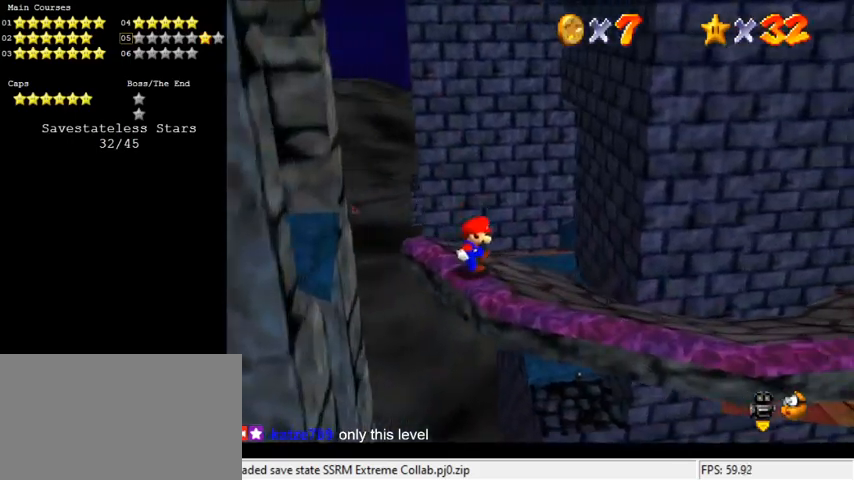
{"keys": ["left", "shift"], "events": [[67, "left", "down"], [133, "right", "up"], [167, "shift", "up"], [267, "shift", "down"], [367, "d", "down"], [500, "d", "up"]]}
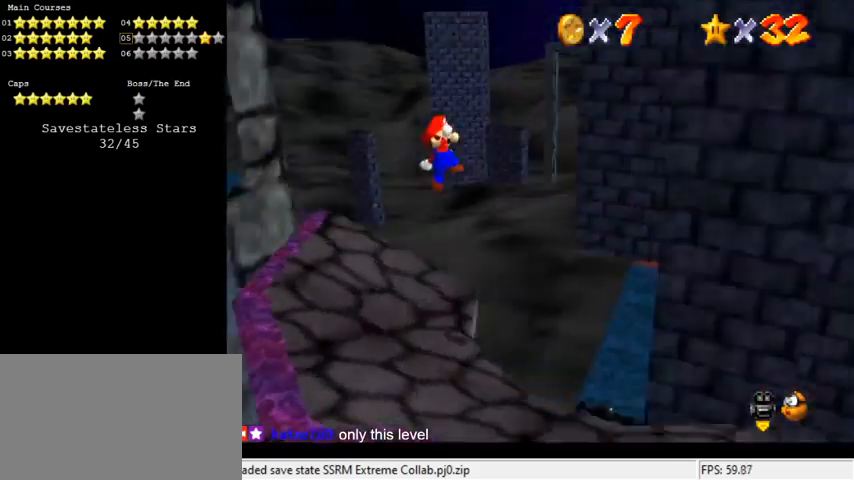
{"keys": ["shift", "up"], "events": [[33, "d", "down"], [33, "up", "down"], [233, "d", "up"], [233, "left", "up"]]}
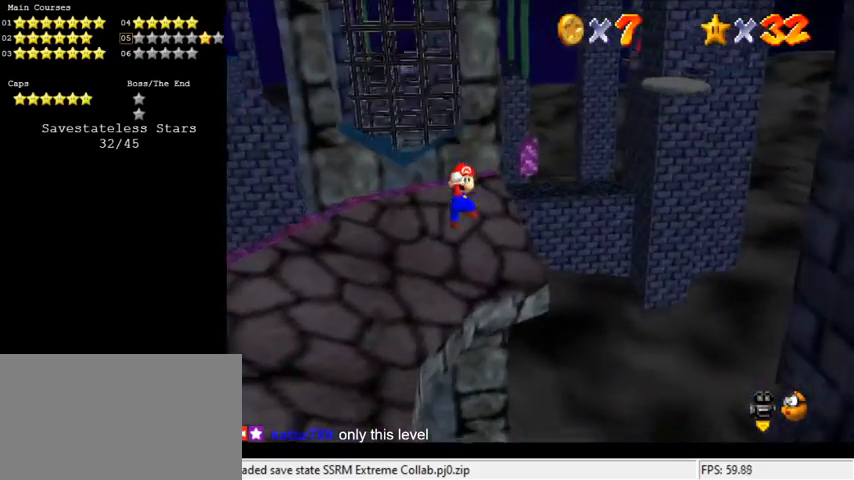
{"keys": ["right", "up"], "events": [[33, "ctrl", "down"], [233, "right", "down"], [233, "shift", "up"], [300, "ctrl", "up"]]}
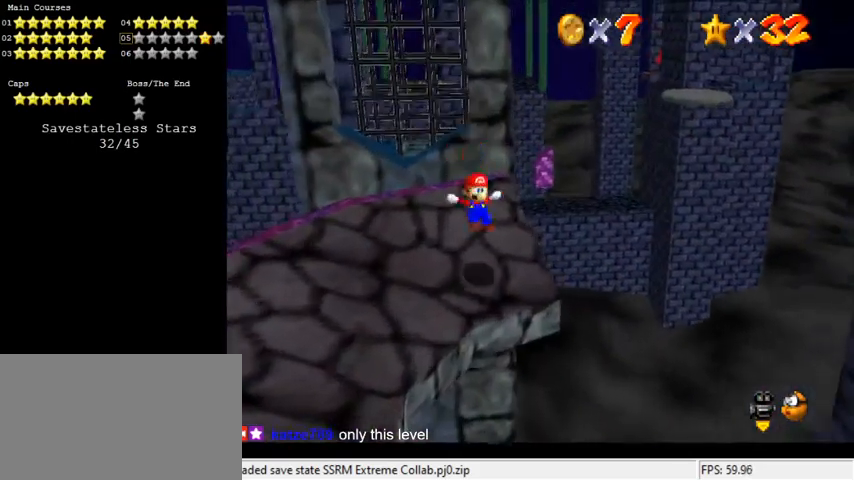
{"keys": ["right", "shift", "up"], "events": [[33, "right", "up"], [300, "shift", "down"], [400, "d", "down"], [433, "right", "down"], [467, "d", "up"]]}
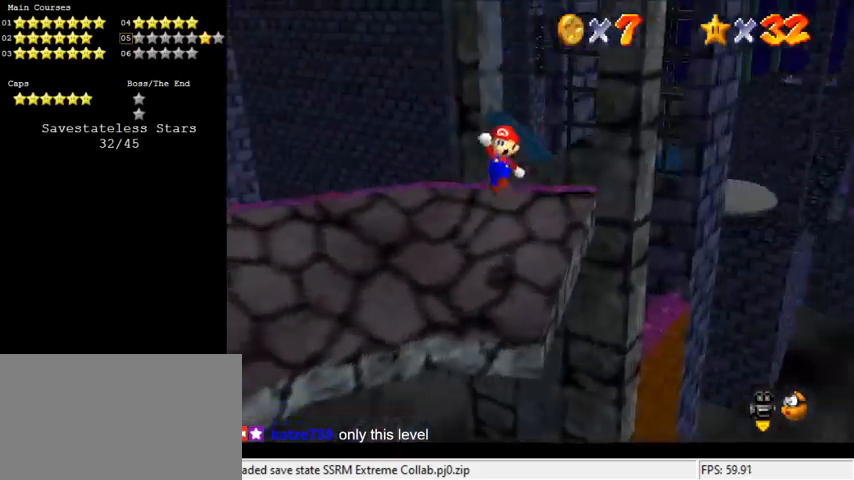
{"keys": [], "events": [[33, "d", "down"], [167, "d", "up"], [200, "ctrl", "down"], [200, "up", "up"], [267, "right", "up"], [367, "ctrl", "up"], [367, "shift", "up"]]}
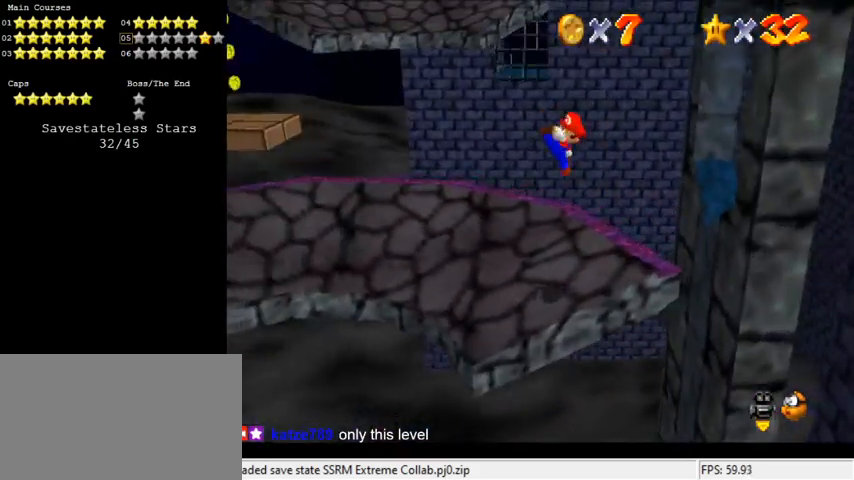
{"keys": ["up"], "events": [[233, "up", "down"]]}
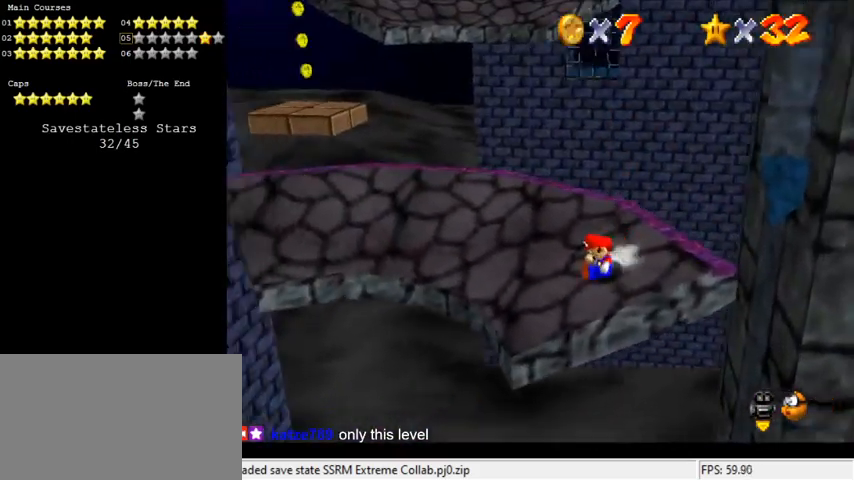
{"keys": ["shift", "up"], "events": [[200, "left", "down"], [200, "shift", "down"], [500, "left", "up"]]}
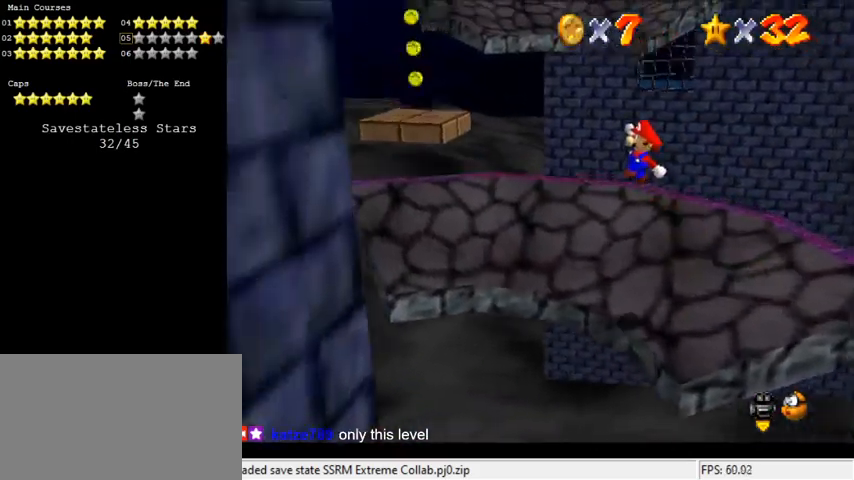
{"keys": ["right", "shift", "up"], "events": [[67, "d", "down"], [200, "d", "up"], [200, "right", "down"], [300, "up", "up"], [433, "up", "down"]]}
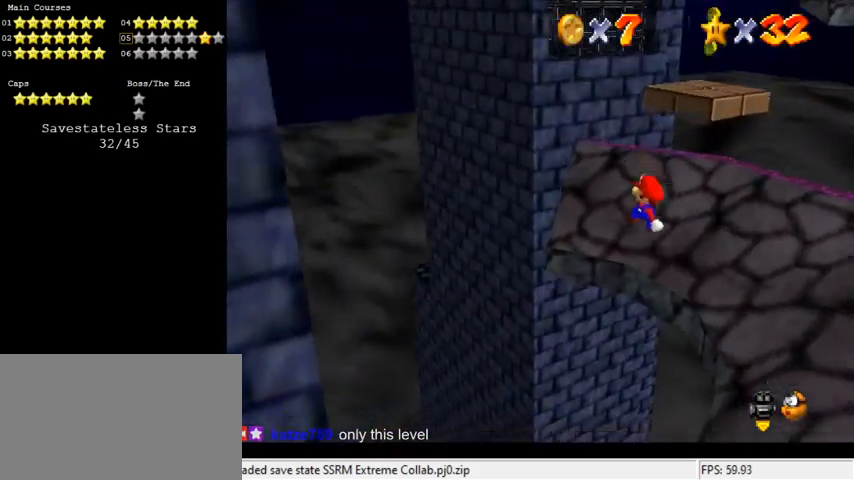
{"keys": ["shift", "up"], "events": [[33, "ctrl", "down"], [200, "right", "up"], [267, "ctrl", "up"]]}
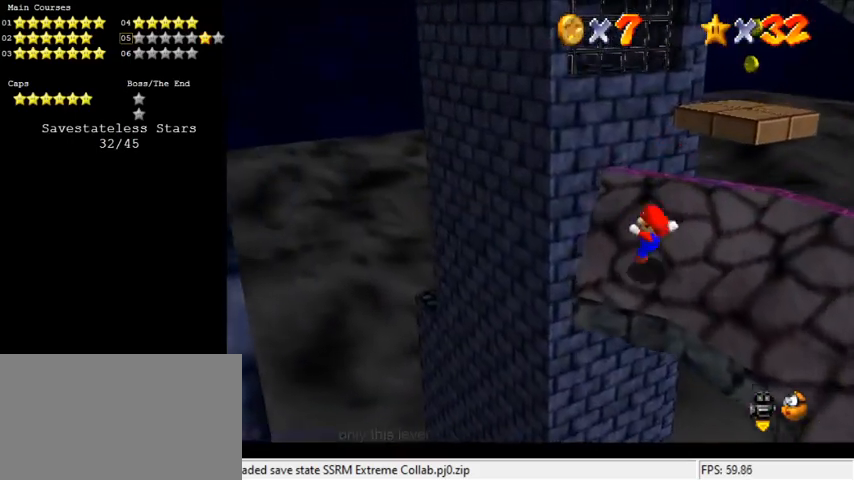
{"keys": ["right", "up"], "events": [[233, "right", "down"], [333, "ctrl", "down"], [500, "ctrl", "up"], [500, "shift", "up"]]}
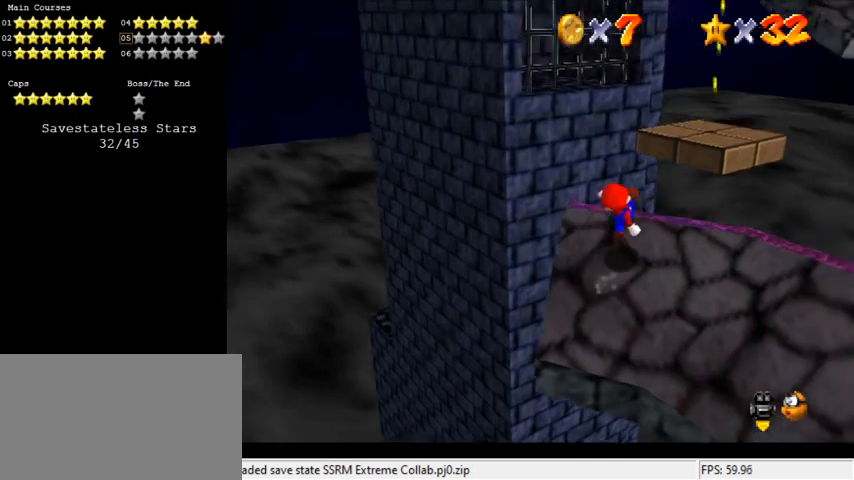
{"keys": ["ctrl", "right", "shift", "up"], "events": [[33, "right", "up"], [133, "right", "down"], [200, "ctrl", "down"], [200, "shift", "down"]]}
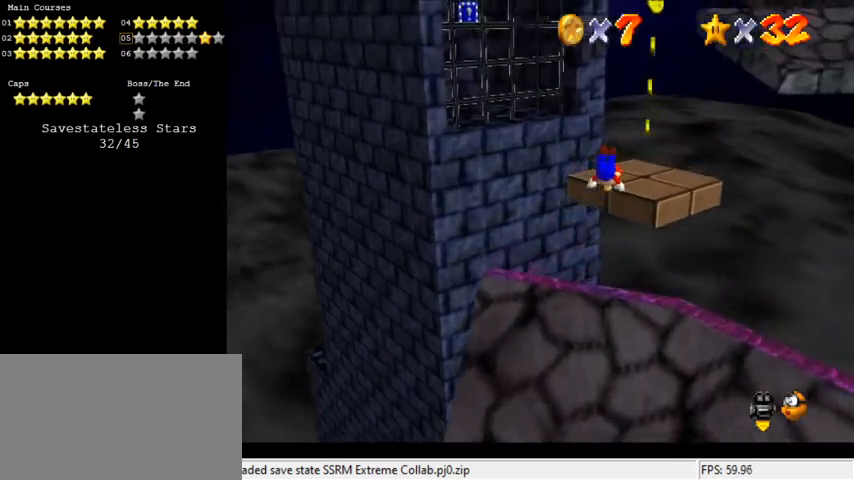
{"keys": ["down", "left", "shift"], "events": [[67, "ctrl", "up"], [67, "shift", "up"], [67, "up", "up"], [167, "down", "down"], [233, "right", "up"], [433, "shift", "down"], [467, "left", "down"]]}
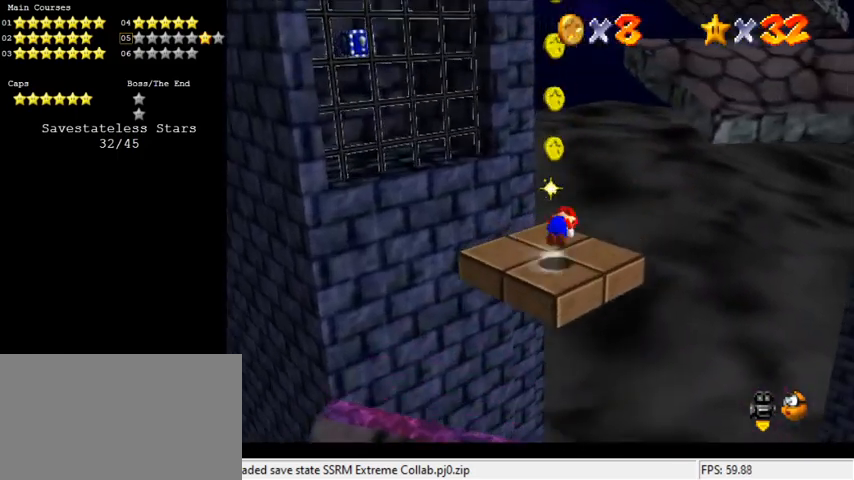
{"keys": [], "events": [[67, "shift", "up"], [167, "a", "down"], [200, "down", "up"], [267, "left", "up"], [300, "a", "up"]]}
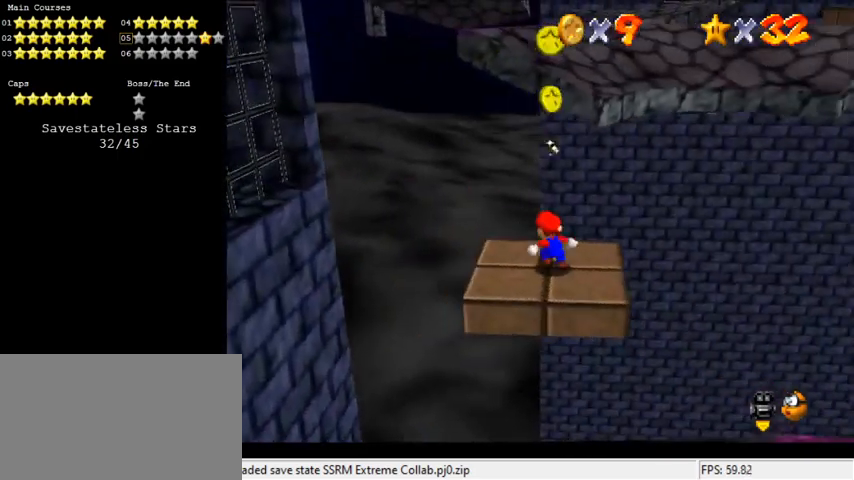
{"keys": ["up", "y"], "events": [[33, "right", "down"], [33, "up", "down"], [133, "right", "up"], [167, "up", "up"], [333, "y", "down"], [367, "shift", "down"], [367, "up", "down"], [500, "shift", "up"]]}
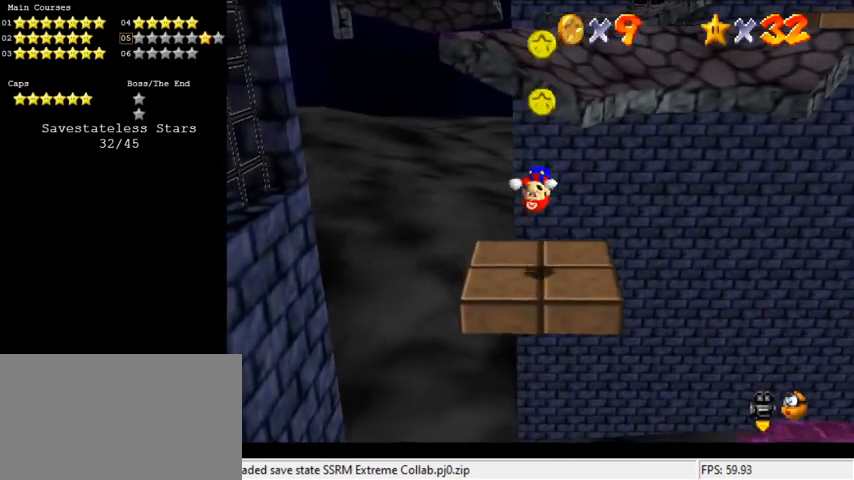
{"keys": ["y"], "events": [[33, "y", "up"], [100, "right", "down"], [200, "a", "down"], [233, "right", "up"], [333, "a", "up"], [333, "up", "up"], [500, "y", "down"]]}
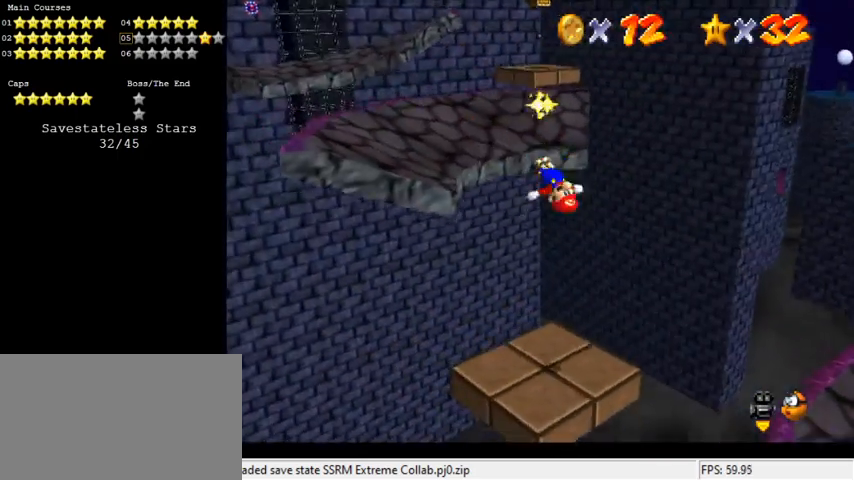
{"keys": ["right"], "events": [[67, "shift", "down"], [100, "right", "down"], [200, "shift", "up"], [200, "y", "up"], [333, "d", "down"], [467, "d", "up"]]}
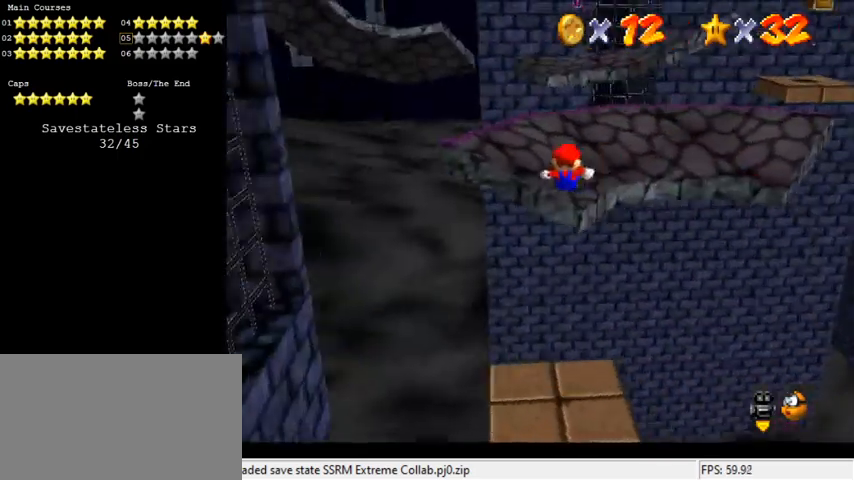
{"keys": ["up"], "events": [[167, "right", "up"], [433, "up", "down"]]}
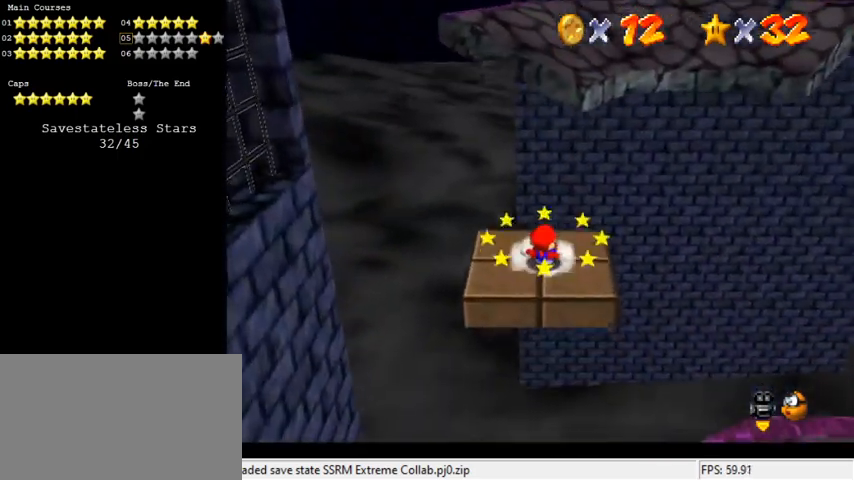
{"keys": ["a", "down", "right"], "events": [[167, "up", "up"], [267, "shift", "down"], [367, "shift", "up"], [467, "a", "down"], [467, "down", "down"], [467, "right", "down"]]}
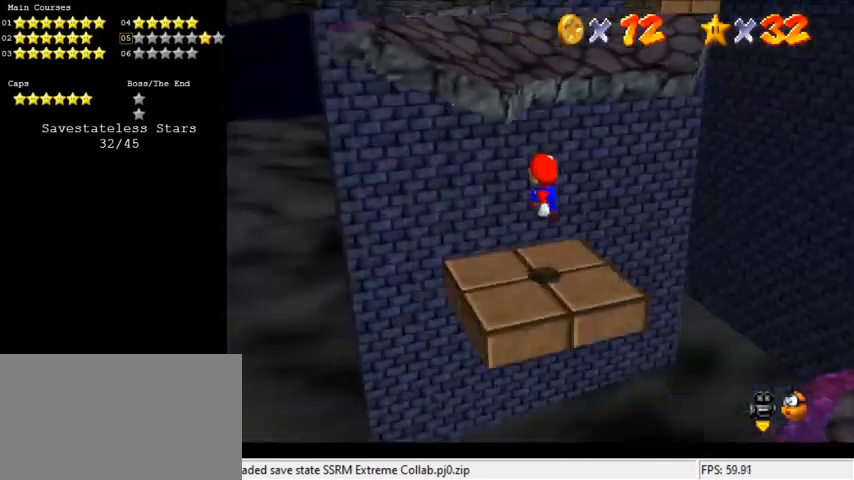
{"keys": ["right", "shift"], "events": [[33, "a", "up"], [333, "shift", "down"], [500, "down", "up"]]}
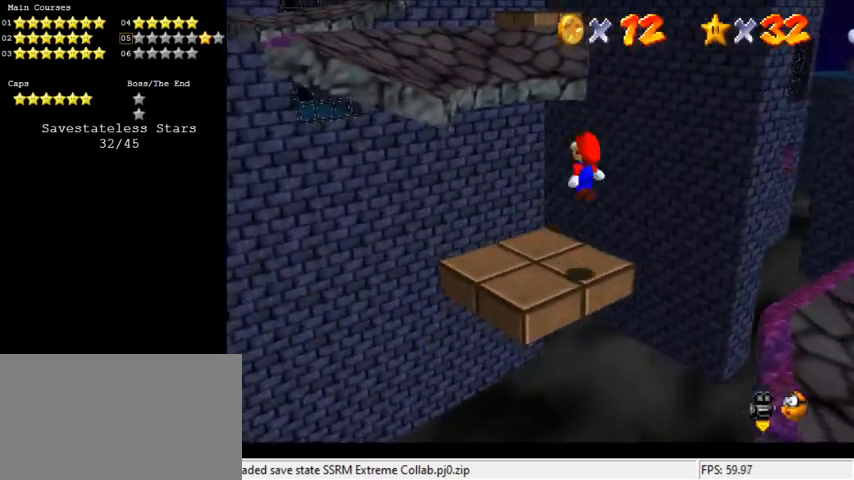
{"keys": ["ctrl", "left", "shift", "up"], "events": [[100, "left", "down"], [100, "right", "up"], [167, "up", "down"], [400, "ctrl", "down"]]}
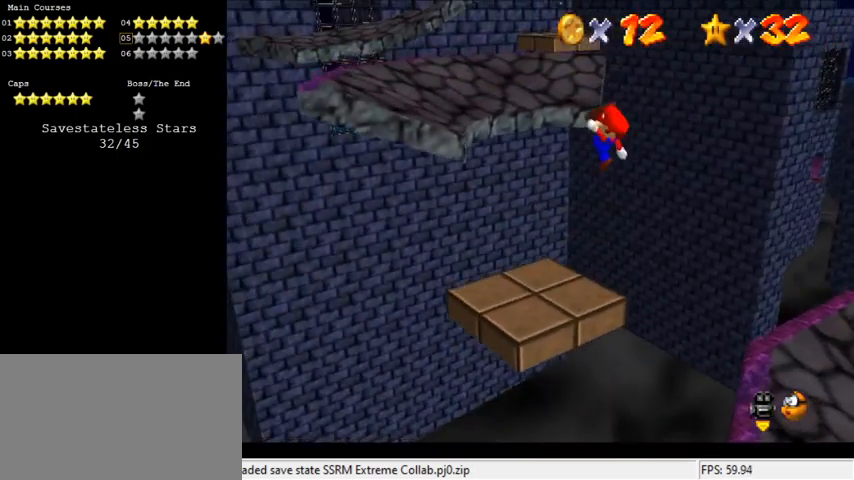
{"keys": ["left", "up"], "events": [[33, "ctrl", "up"], [33, "shift", "up"], [67, "left", "up"], [167, "left", "down"]]}
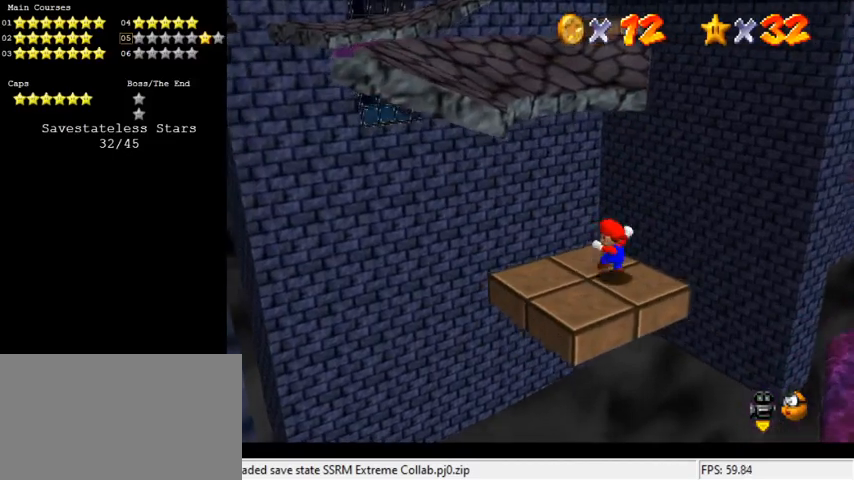
{"keys": ["down", "right", "shift"], "events": [[67, "shift", "down"], [467, "up", "up"], [500, "down", "down"], [500, "left", "up"], [500, "right", "down"]]}
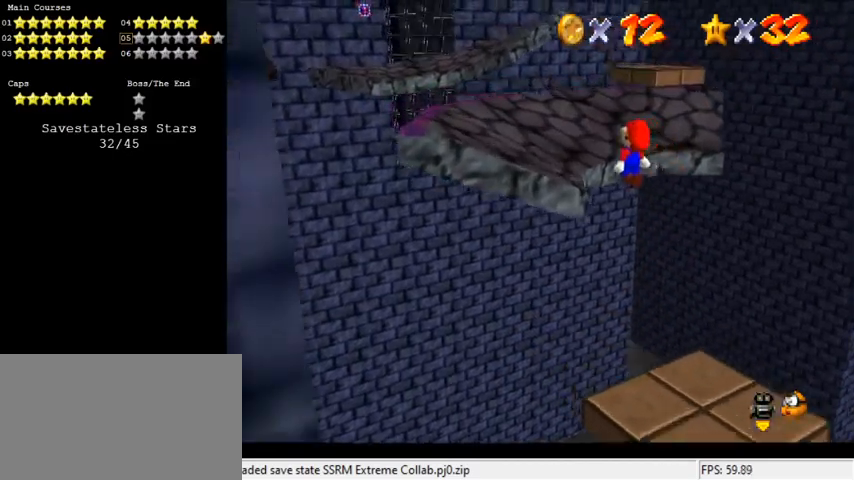
{"keys": ["left", "up"], "events": [[100, "ctrl", "down"], [200, "down", "up"], [200, "left", "down"], [200, "right", "up"], [333, "ctrl", "up"], [333, "shift", "up"], [500, "up", "down"]]}
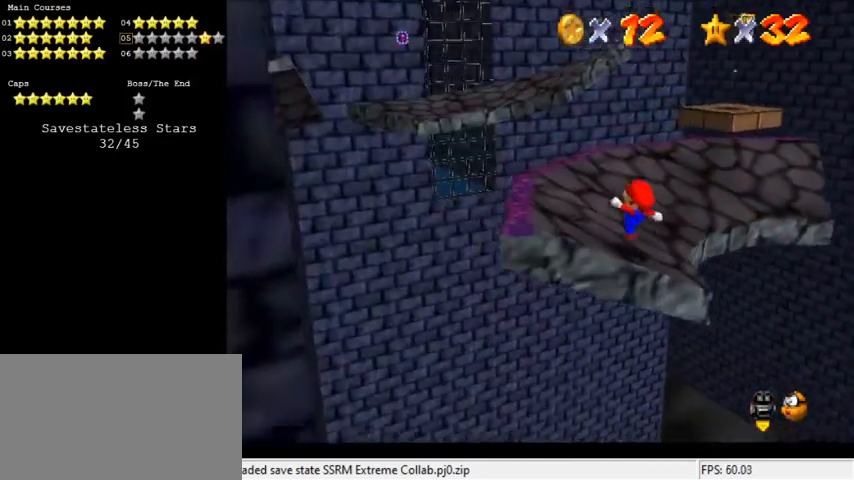
{"keys": ["right", "up"], "events": [[100, "left", "up"], [233, "right", "down"]]}
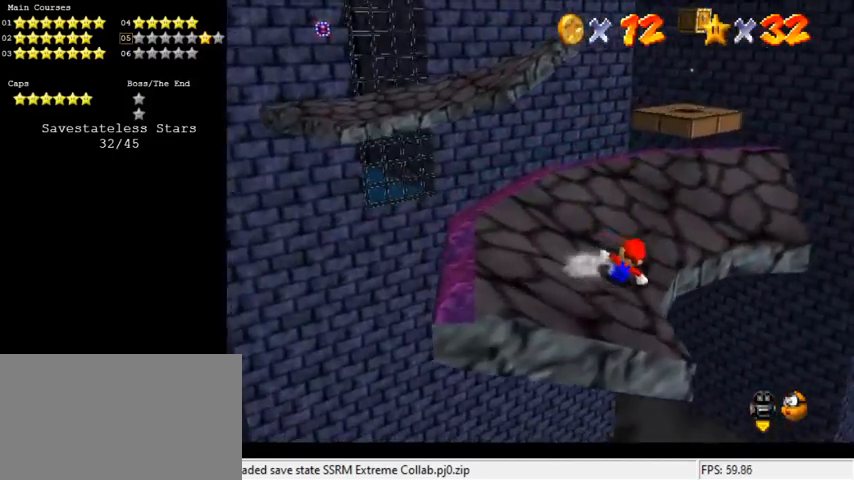
{"keys": ["right", "up"], "events": [[33, "shift", "down"], [167, "shift", "up"], [200, "up", "up"], [300, "up", "down"]]}
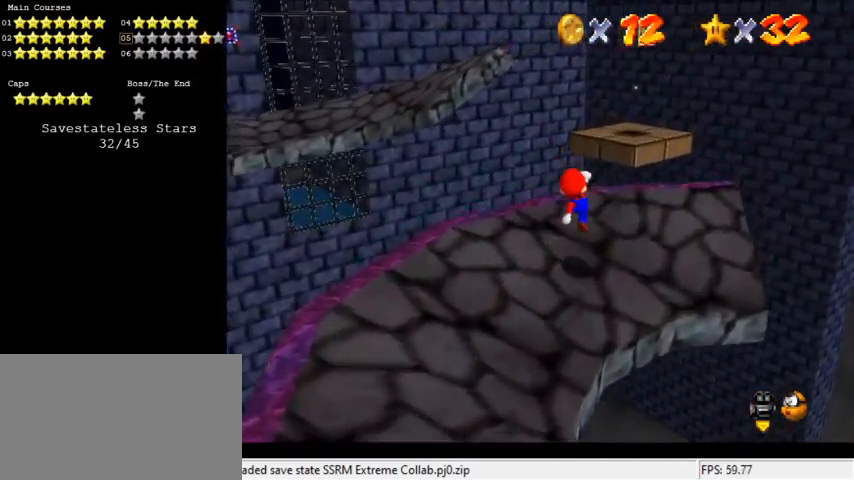
{"keys": ["ctrl", "shift", "up"], "events": [[167, "right", "up"], [367, "ctrl", "down"], [367, "shift", "down"]]}
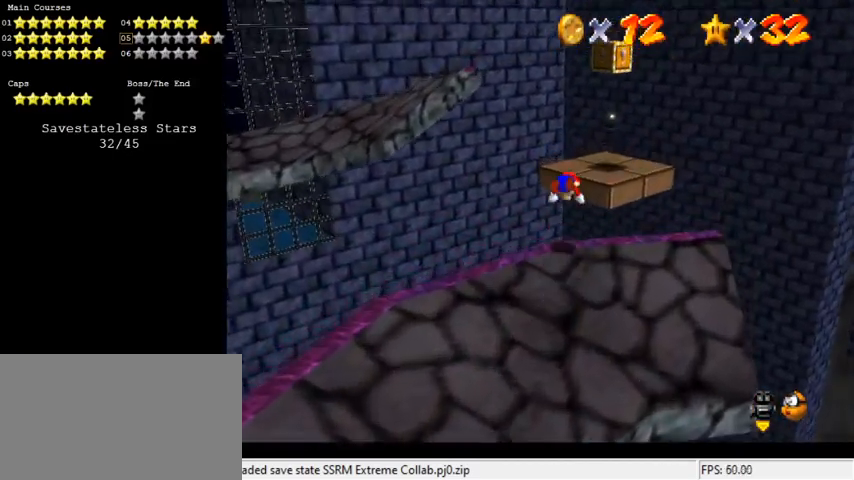
{"keys": ["left"], "events": [[100, "right", "down"], [267, "ctrl", "up"], [267, "right", "up"], [267, "shift", "up"], [367, "left", "down"], [500, "up", "up"]]}
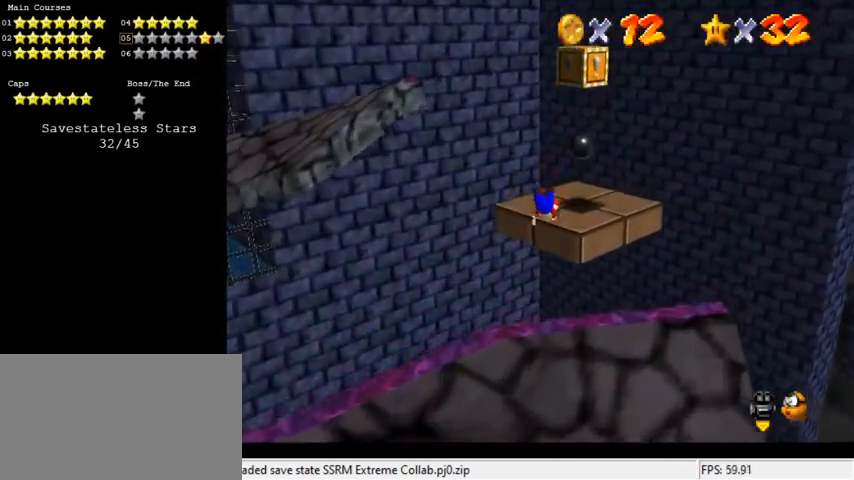
{"keys": ["down", "right", "shift"], "events": [[100, "down", "down"], [200, "left", "up"], [333, "right", "down"], [367, "shift", "down"]]}
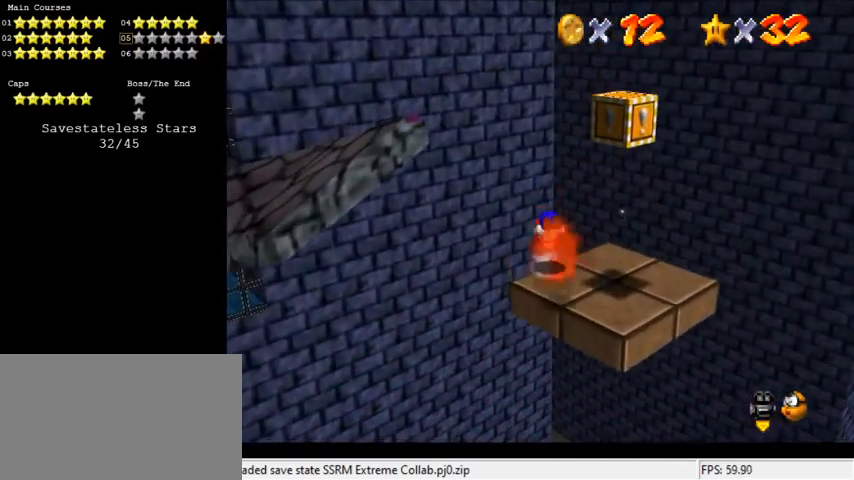
{"keys": ["left"], "events": [[200, "shift", "up"], [467, "down", "up"], [467, "left", "down"], [467, "right", "up"]]}
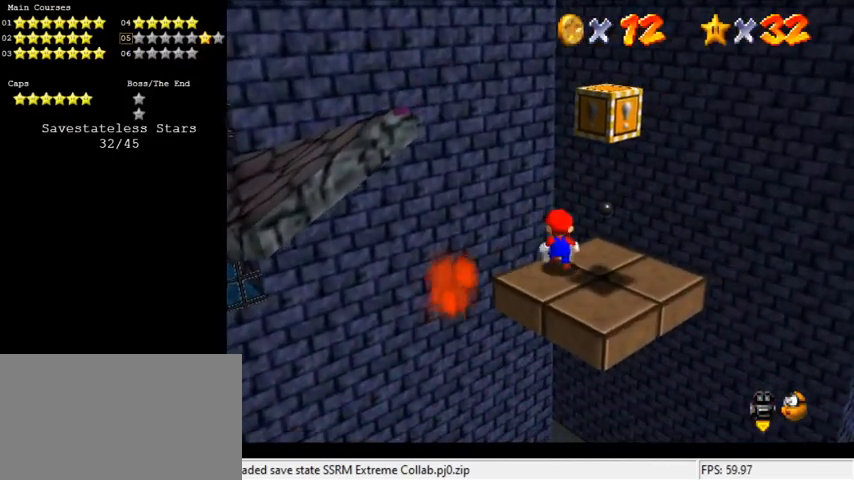
{"keys": ["down", "right", "shift"], "events": [[167, "left", "up"], [267, "shift", "down"], [300, "right", "down"], [433, "down", "down"]]}